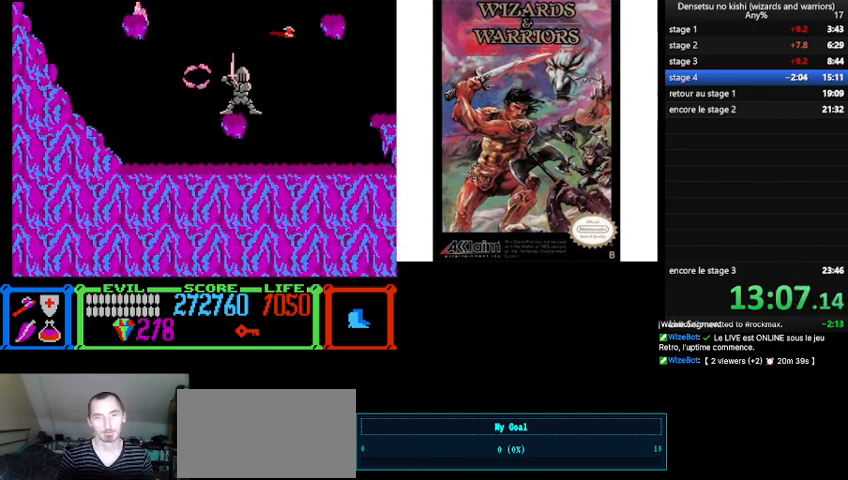
Gameplay with a controller (Nintendo layout); each line is a JSON object with the inputs held at the frame after it. "events" lists button and stick changes between this image and that frame as [ms after this image, input, new state], when the widget could be followed in between. Not read: L3 R3.
{"buttons": ["B", "DPAD_LEFT"], "events": [[100, "DPAD_LEFT", "down"], [400, "B", "down"]]}
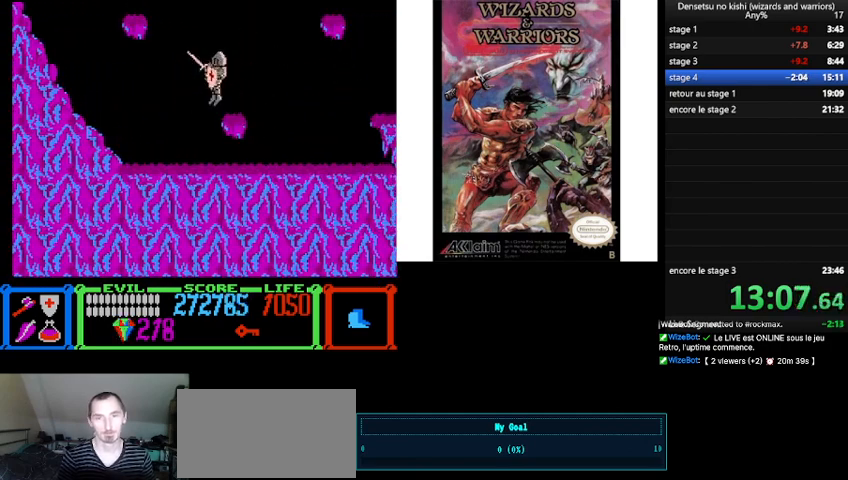
{"buttons": [], "events": [[467, "B", "up"], [500, "DPAD_LEFT", "up"]]}
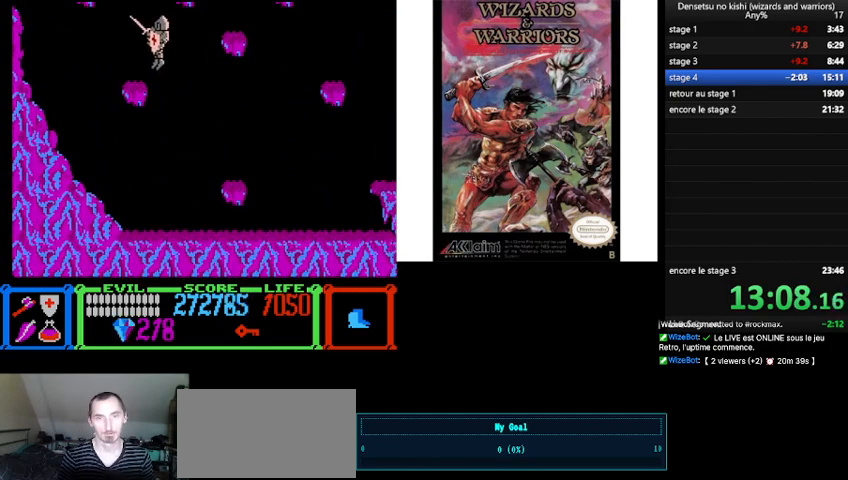
{"buttons": ["B", "DPAD_LEFT"], "events": [[200, "DPAD_LEFT", "down"], [300, "B", "down"]]}
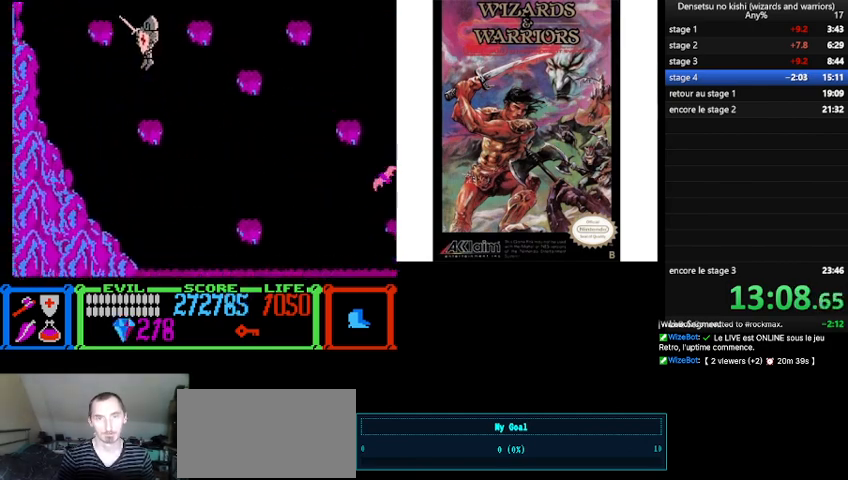
{"buttons": ["DPAD_LEFT"], "events": [[133, "DPAD_LEFT", "up"], [233, "B", "up"], [233, "DPAD_LEFT", "down"], [300, "DPAD_LEFT", "up"], [433, "DPAD_LEFT", "down"]]}
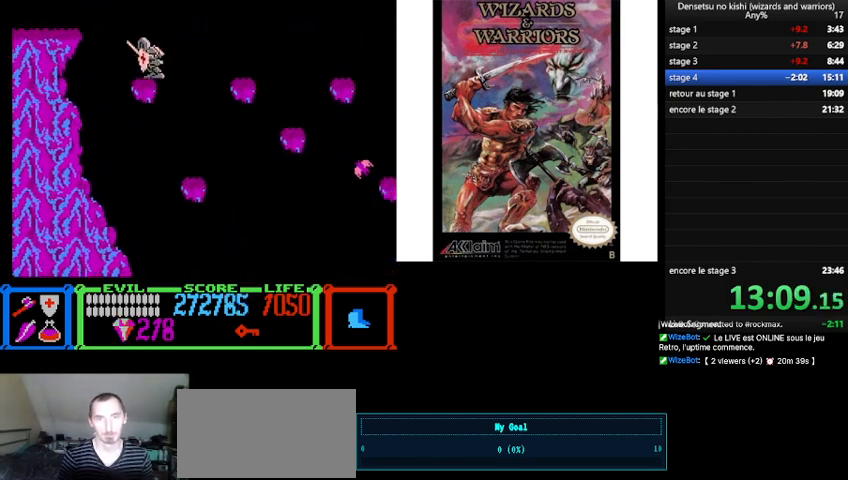
{"buttons": ["DPAD_LEFT"], "events": [[133, "B", "down"], [367, "B", "up"]]}
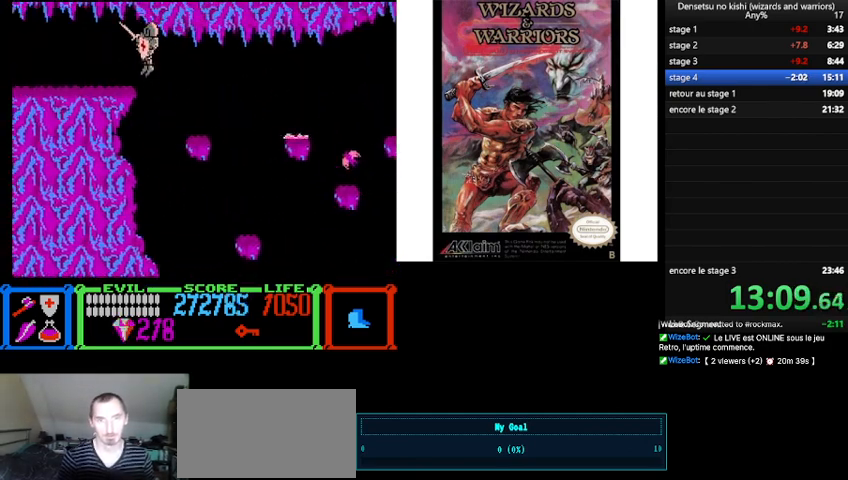
{"buttons": ["DPAD_LEFT"], "events": []}
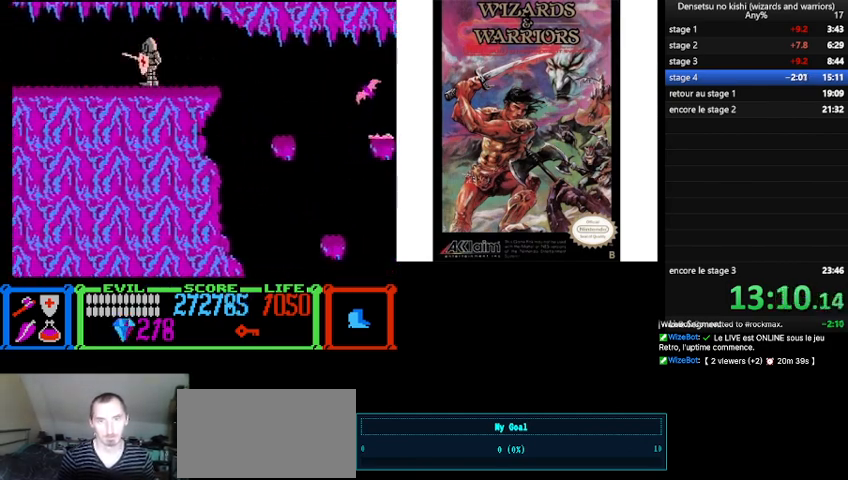
{"buttons": ["DPAD_LEFT"], "events": []}
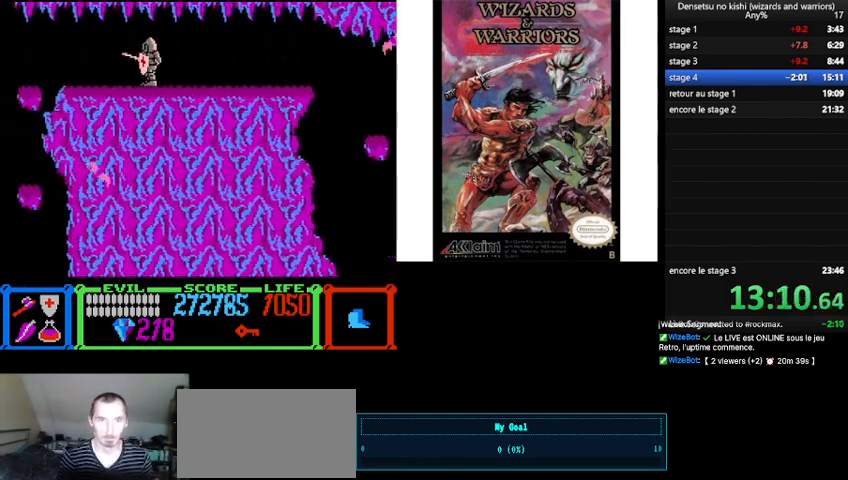
{"buttons": ["DPAD_LEFT"], "events": [[400, "B", "down"], [467, "B", "up"]]}
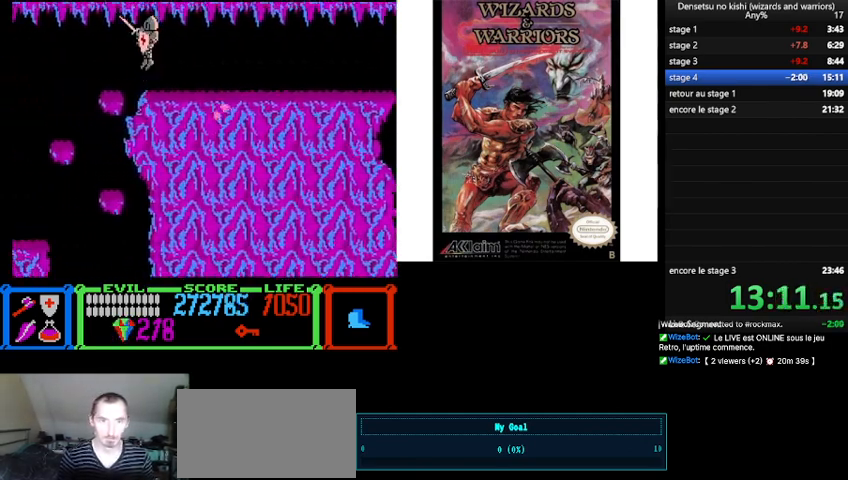
{"buttons": ["DPAD_LEFT"], "events": []}
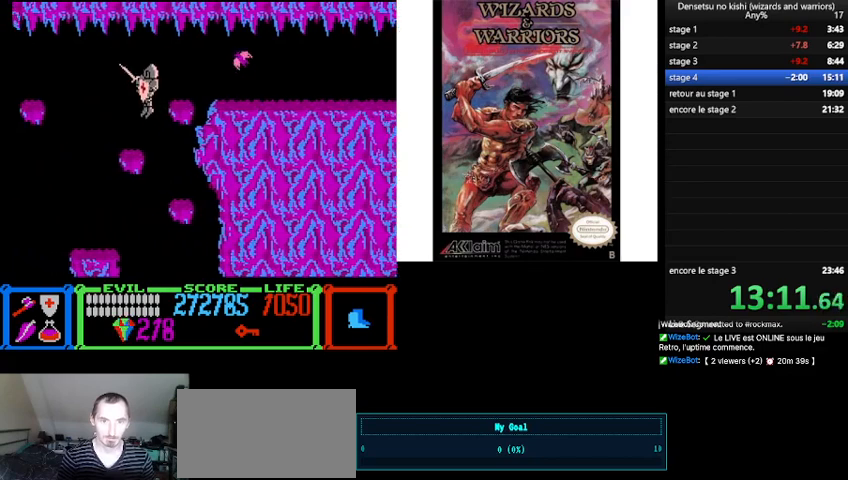
{"buttons": ["DPAD_LEFT"], "events": []}
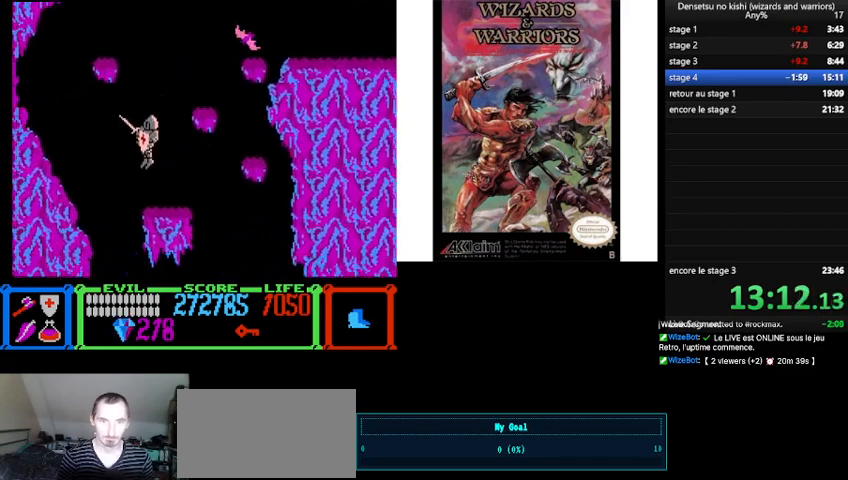
{"buttons": ["DPAD_UP", "DPAD_LEFT"], "events": [[33, "DPAD_UP", "down"]]}
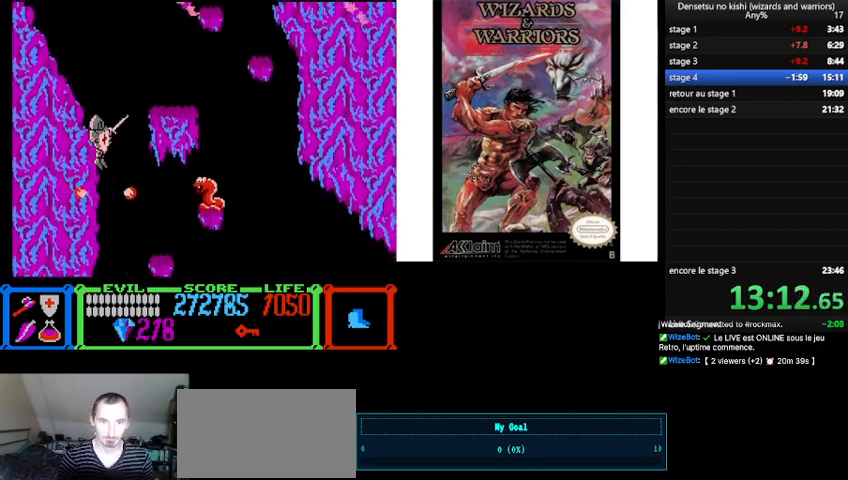
{"buttons": ["DPAD_LEFT"], "events": [[100, "DPAD_UP", "up"]]}
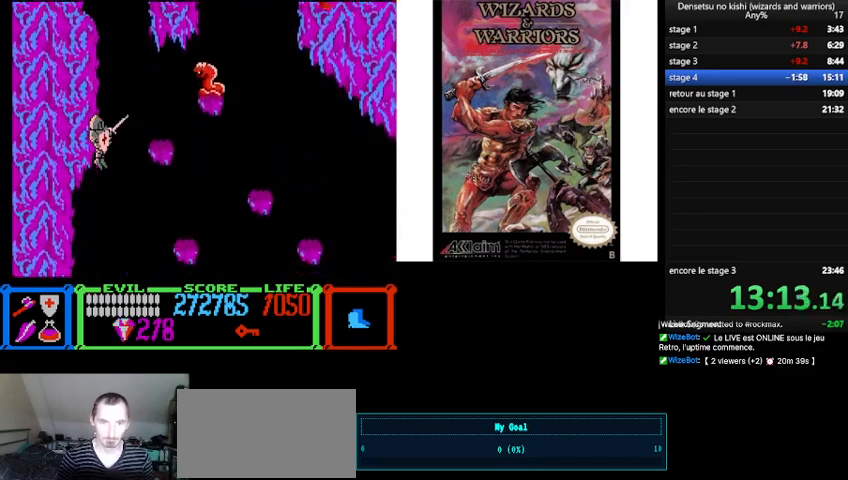
{"buttons": ["DPAD_UP", "DPAD_LEFT"], "events": [[100, "DPAD_UP", "down"]]}
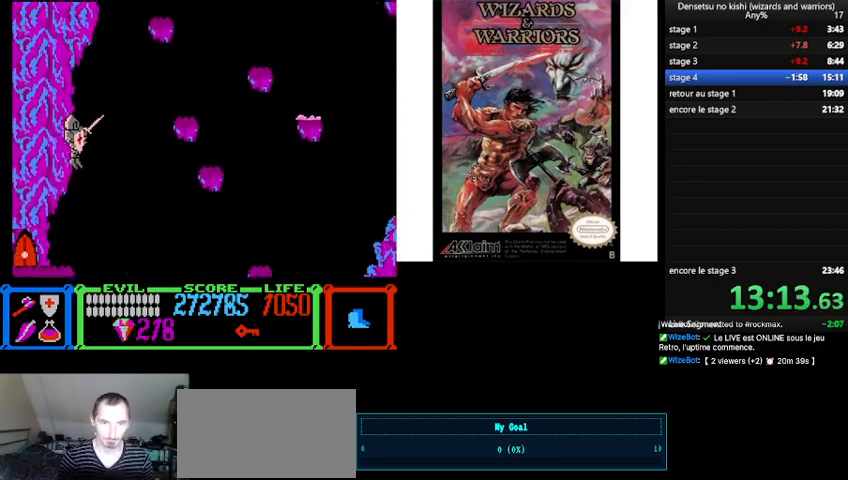
{"buttons": ["DPAD_LEFT"], "events": [[167, "DPAD_UP", "up"]]}
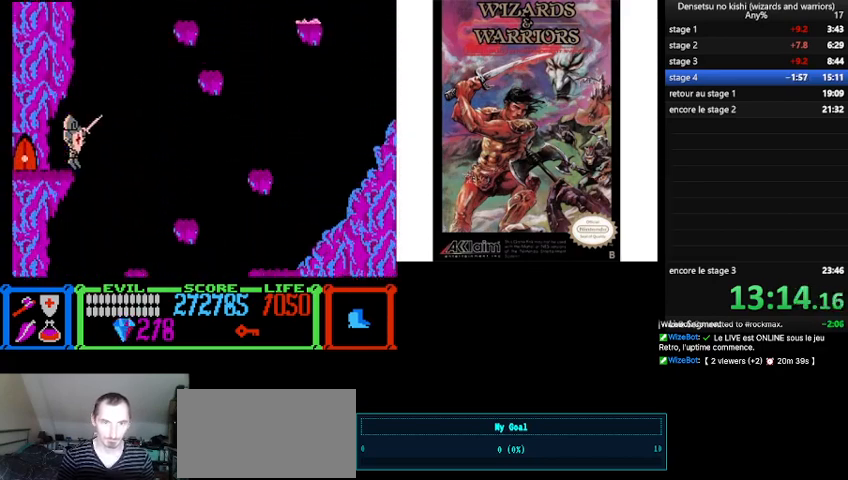
{"buttons": [], "events": [[467, "DPAD_LEFT", "up"]]}
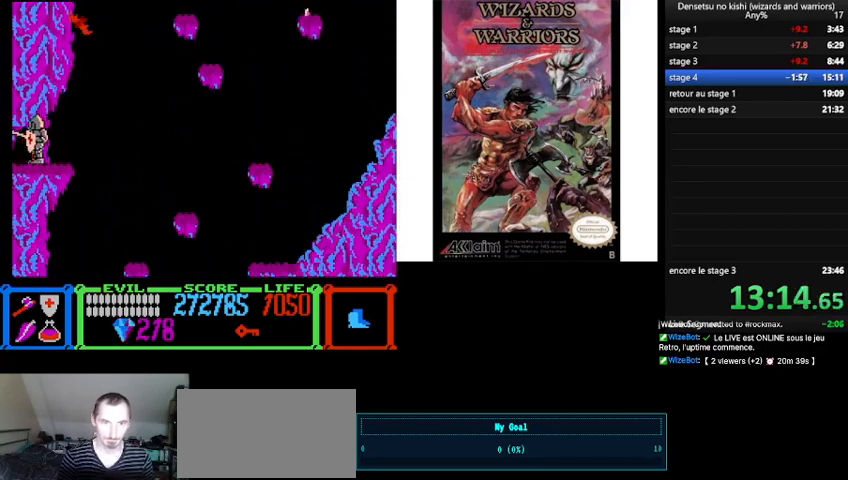
{"buttons": [], "events": []}
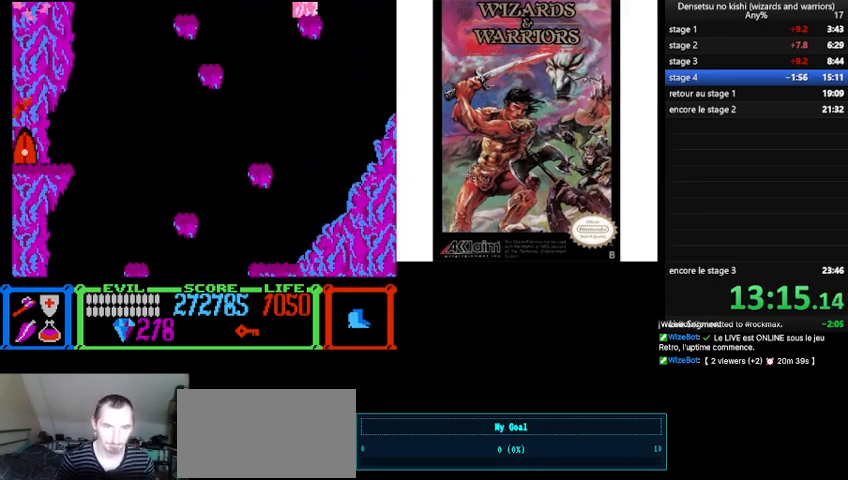
{"buttons": [], "events": []}
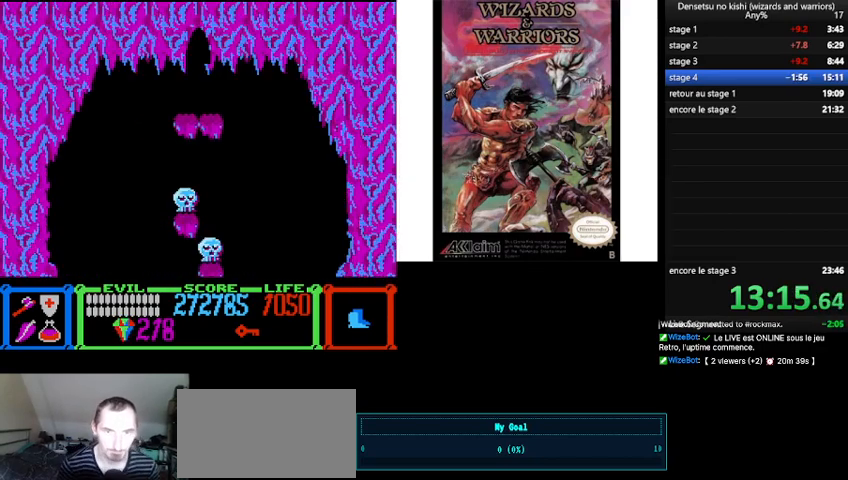
{"buttons": ["DPAD_LEFT"], "events": [[100, "DPAD_LEFT", "down"]]}
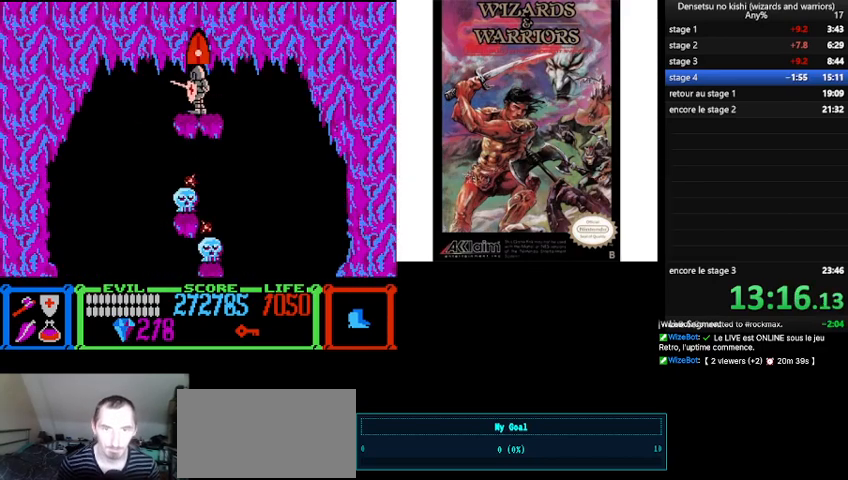
{"buttons": [], "events": [[467, "DPAD_LEFT", "up"]]}
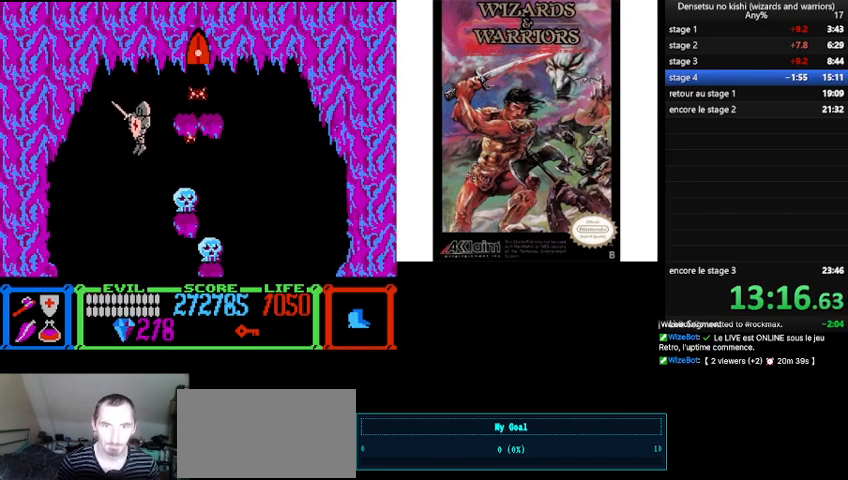
{"buttons": ["DPAD_RIGHT"], "events": [[200, "DPAD_RIGHT", "down"]]}
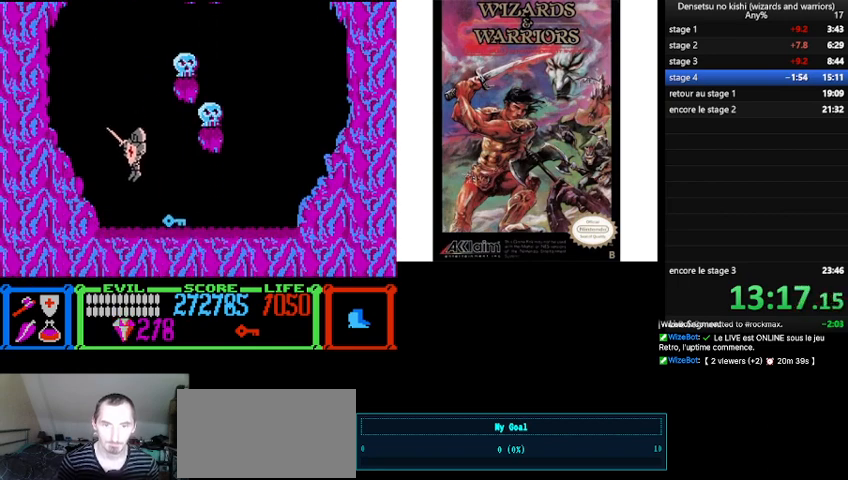
{"buttons": ["DPAD_RIGHT"], "events": []}
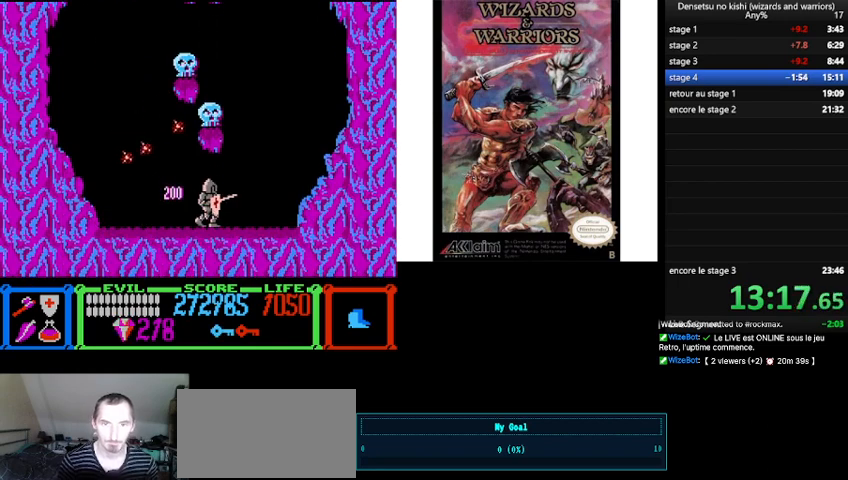
{"buttons": ["B", "DPAD_LEFT"], "events": [[200, "DPAD_RIGHT", "up"], [267, "B", "down"], [267, "DPAD_LEFT", "down"]]}
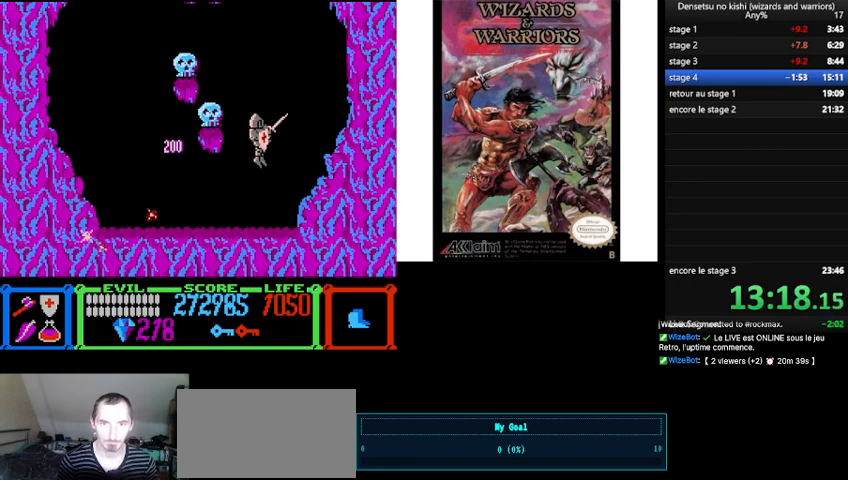
{"buttons": [], "events": [[167, "B", "up"], [333, "DPAD_LEFT", "up"]]}
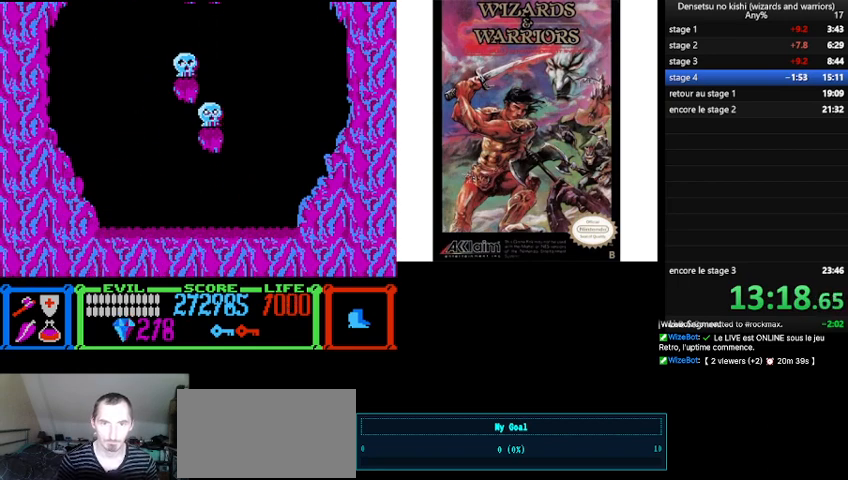
{"buttons": ["DPAD_LEFT"], "events": [[67, "B", "down"], [133, "DPAD_LEFT", "down"], [233, "B", "up"]]}
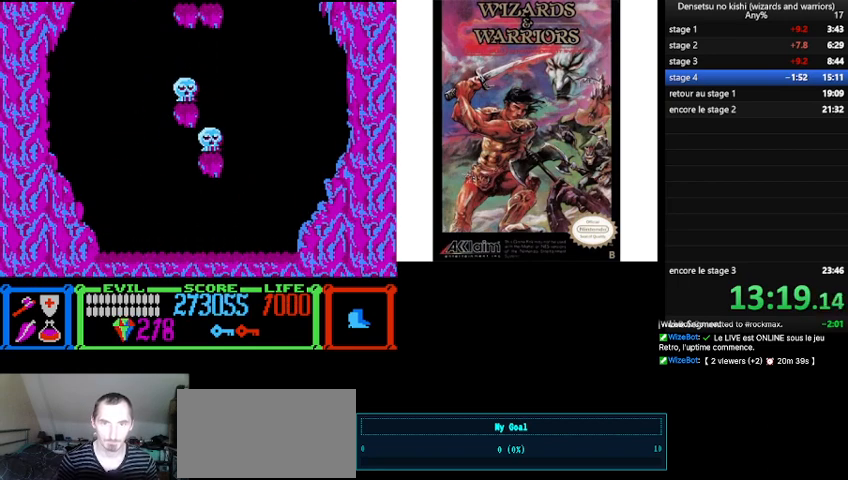
{"buttons": ["B"], "events": [[33, "DPAD_LEFT", "up"], [133, "DPAD_RIGHT", "down"], [300, "DPAD_RIGHT", "up"], [333, "B", "down"]]}
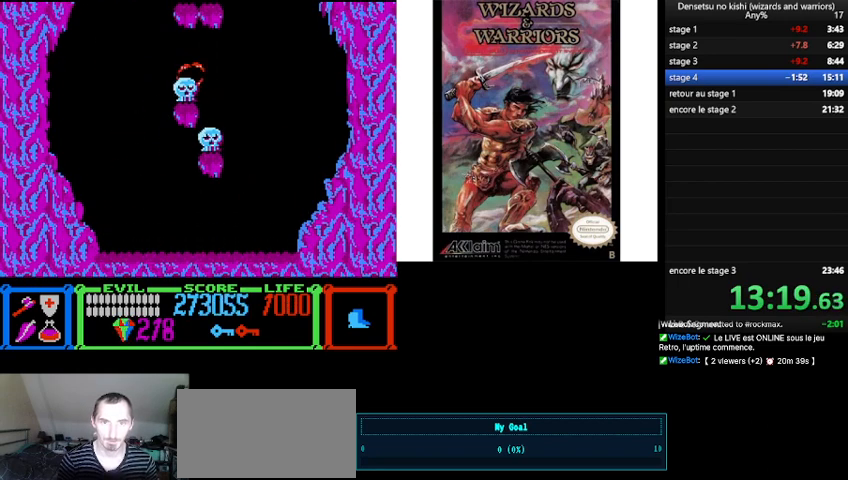
{"buttons": [], "events": [[467, "B", "up"]]}
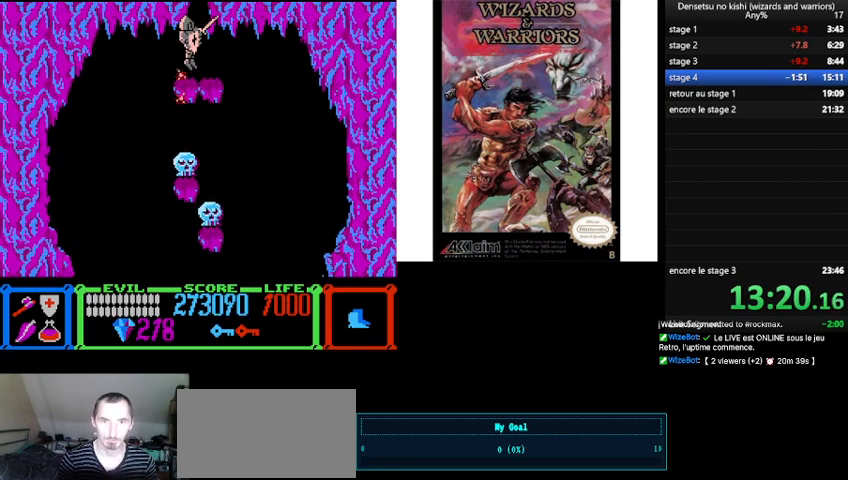
{"buttons": [], "events": []}
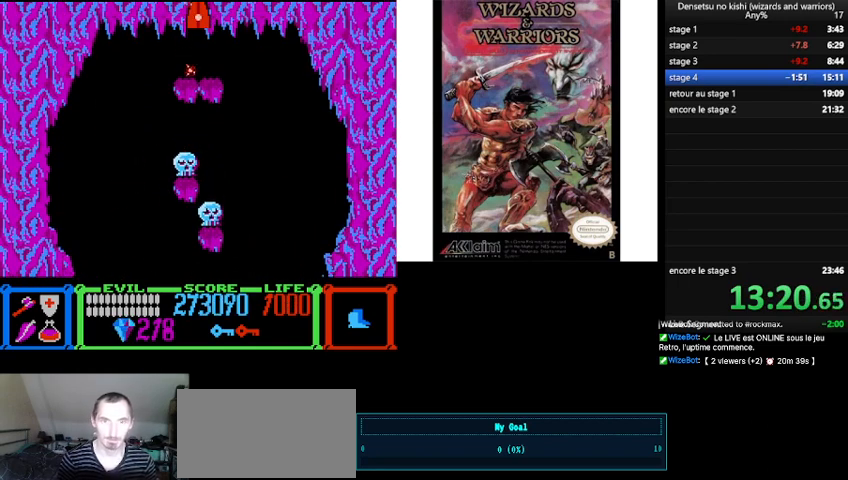
{"buttons": [], "events": []}
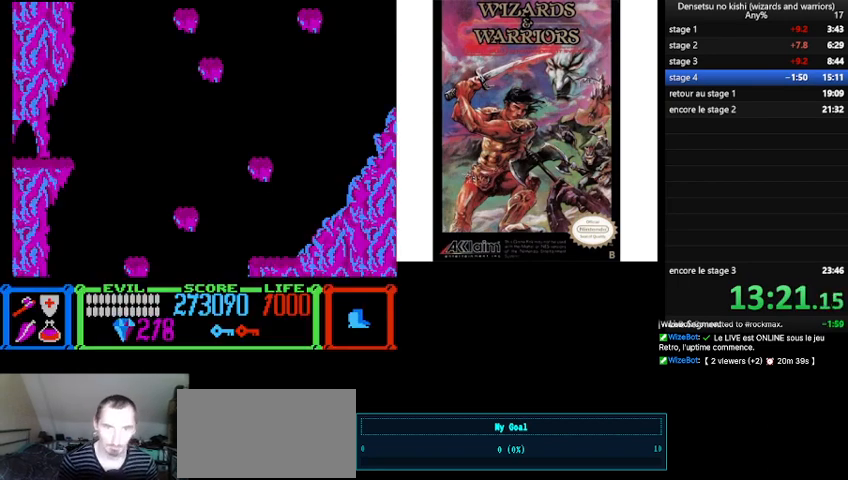
{"buttons": ["DPAD_RIGHT"], "events": [[300, "DPAD_RIGHT", "down"]]}